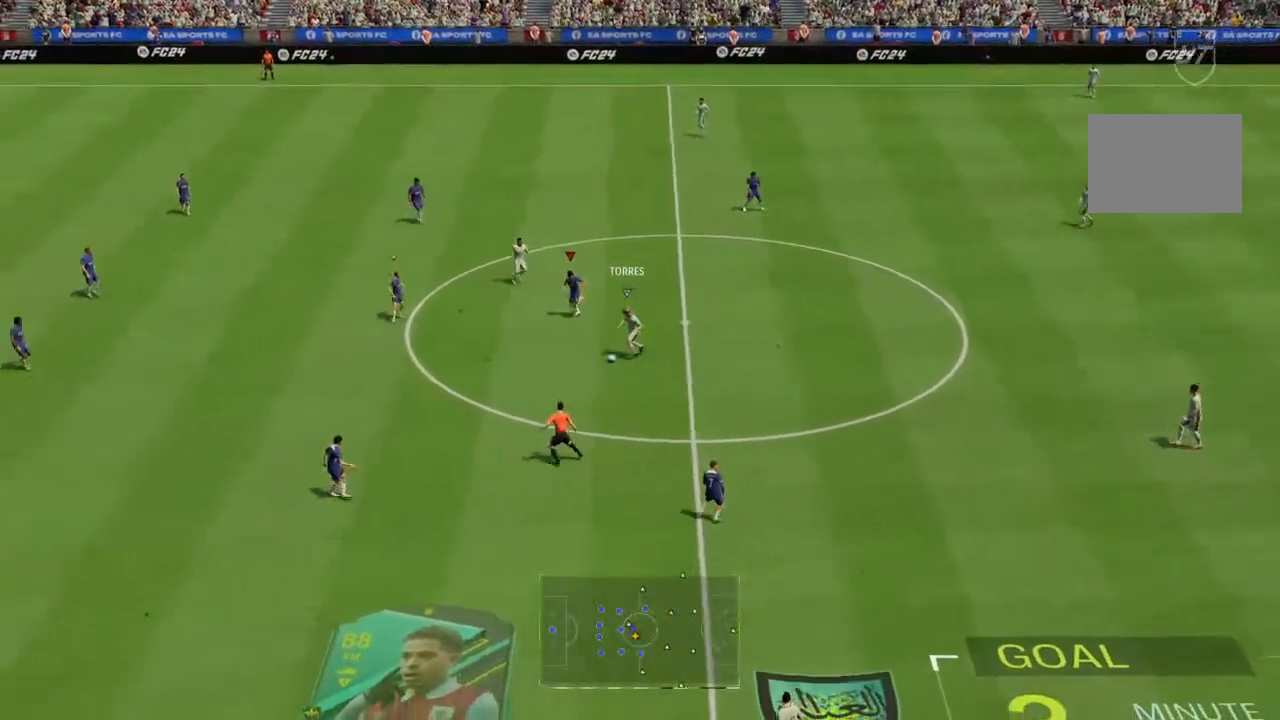
Gameplay with a controller (PlayStation layout); each line is a JSON object with the inputs held at the frame after it (dt_ms = milliseconds from this image to that frame). "events" lists button and stick changes between this image and that frame as [ms after this image, input, new state], when the widget could be followed in between. Not read: L3 R3.
{"dt_ms": 500, "buttons": ["R2"], "left_stick": "down-left", "right_stick": "center", "events": []}
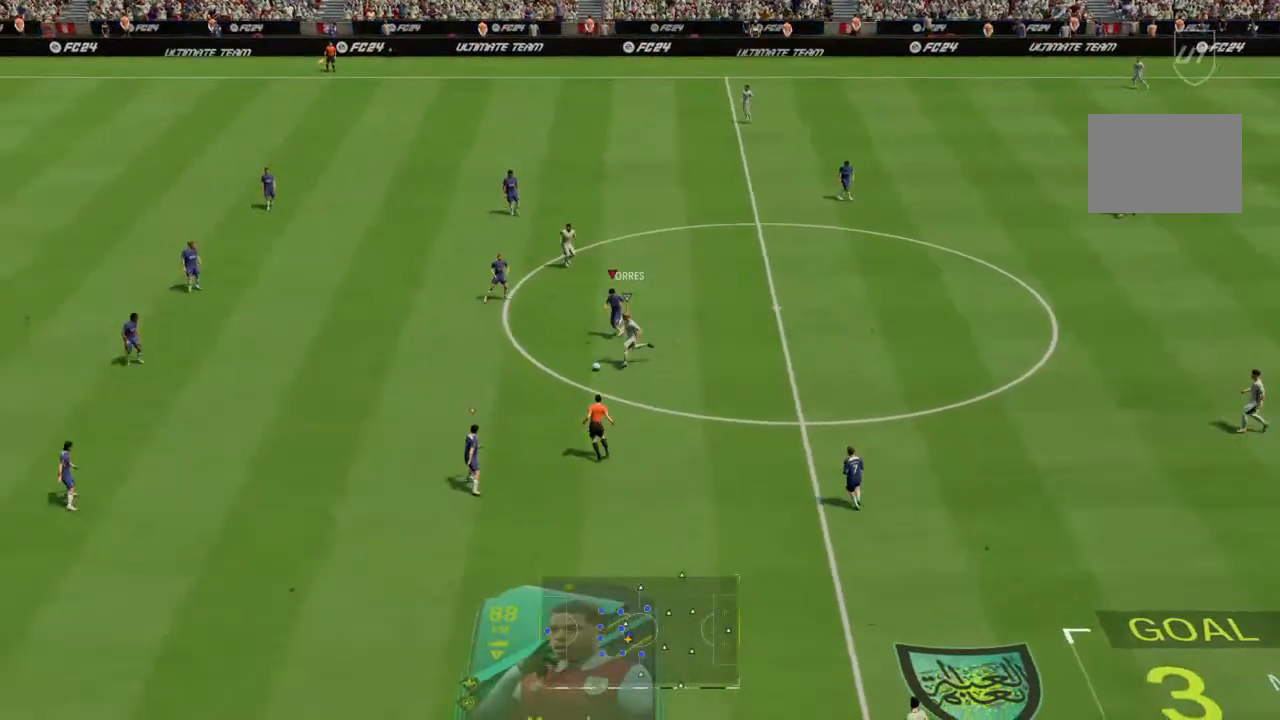
{"dt_ms": 500, "buttons": ["R2"], "left_stick": "left", "right_stick": "center", "events": [[500, "left_stick", "left"]]}
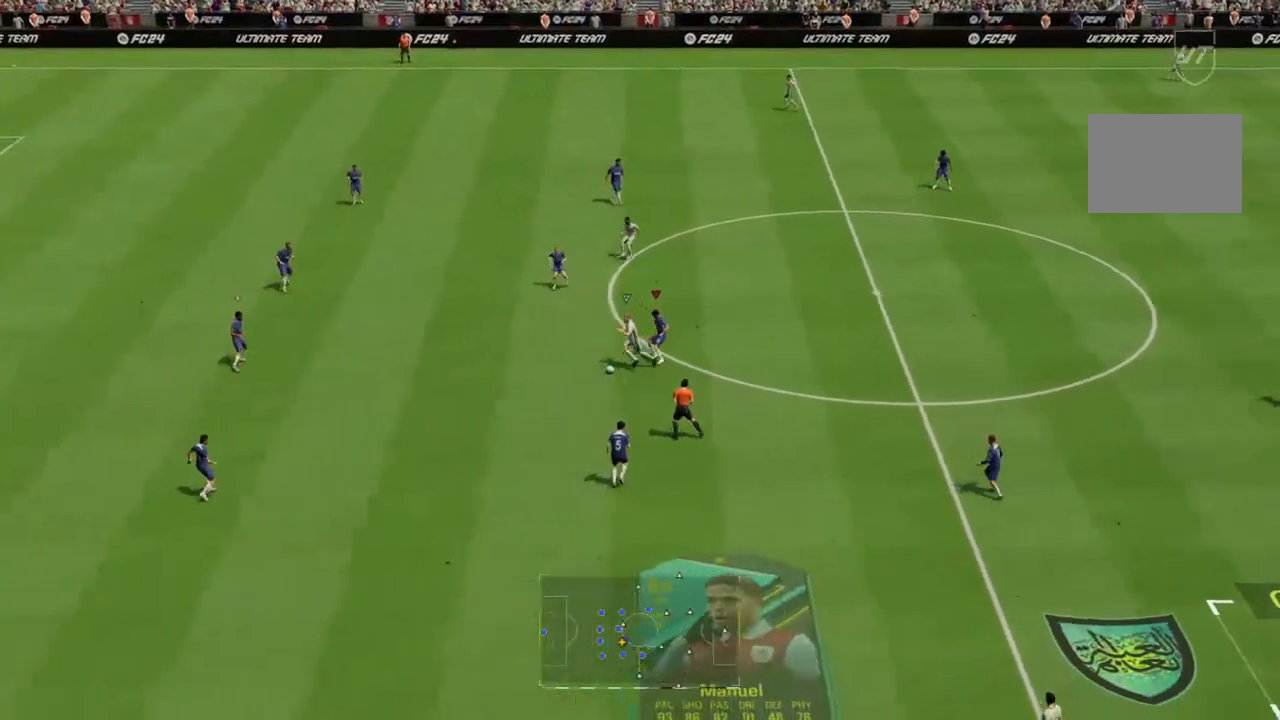
{"dt_ms": 500, "buttons": ["R2"], "left_stick": "left", "right_stick": "center", "events": []}
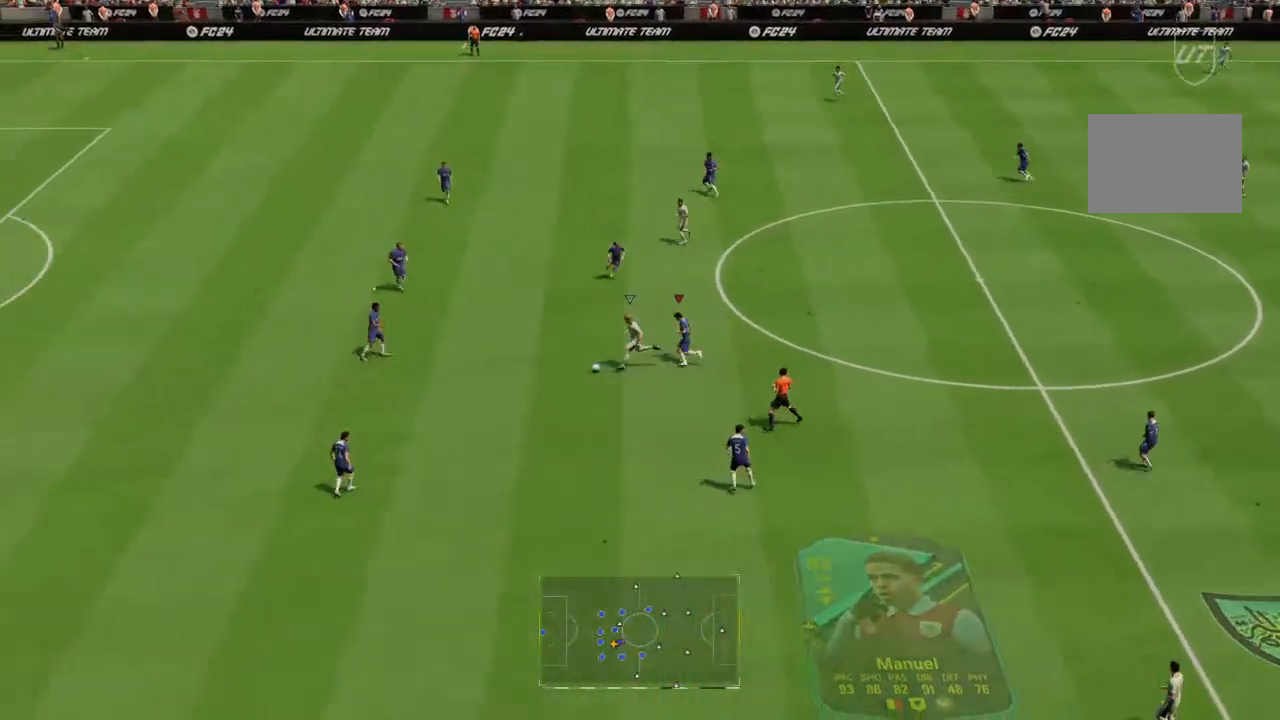
{"dt_ms": 500, "buttons": ["R2"], "left_stick": "down-left", "right_stick": "center"}
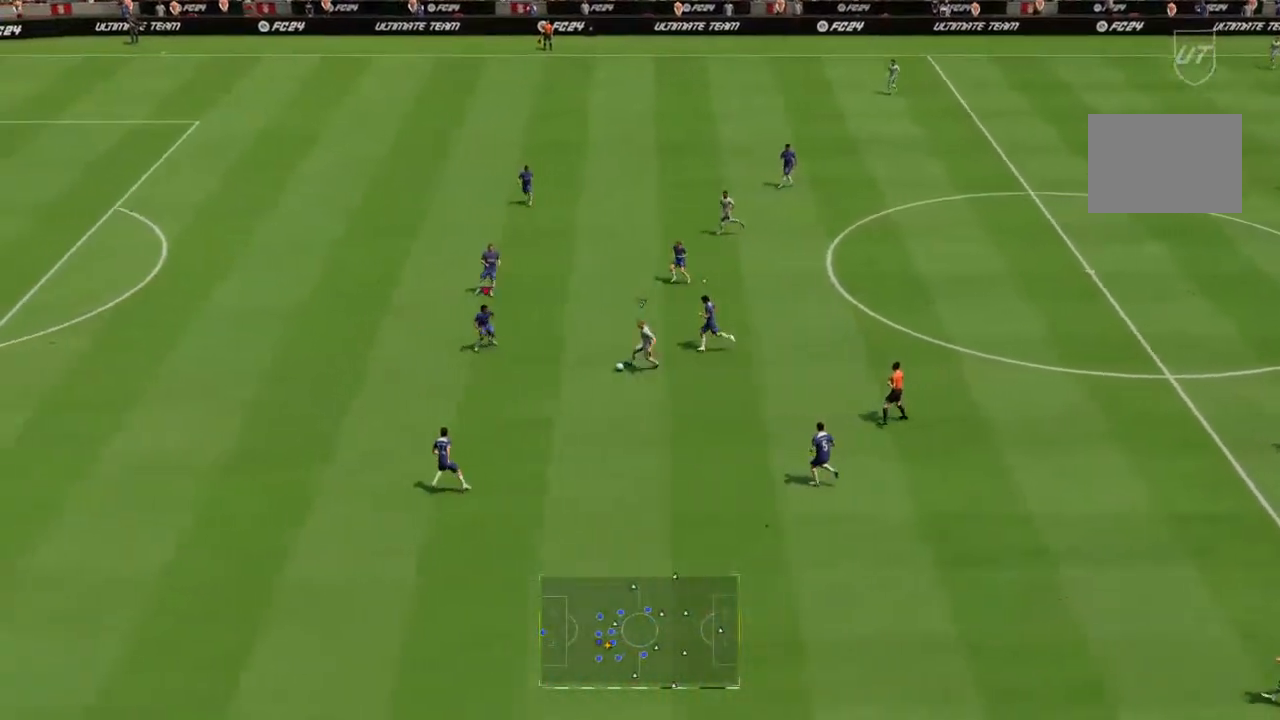
{"dt_ms": 500, "buttons": ["R2"], "left_stick": "down-left", "right_stick": "center", "events": [[200, "left_stick", "down"], [400, "left_stick", "down-left"]]}
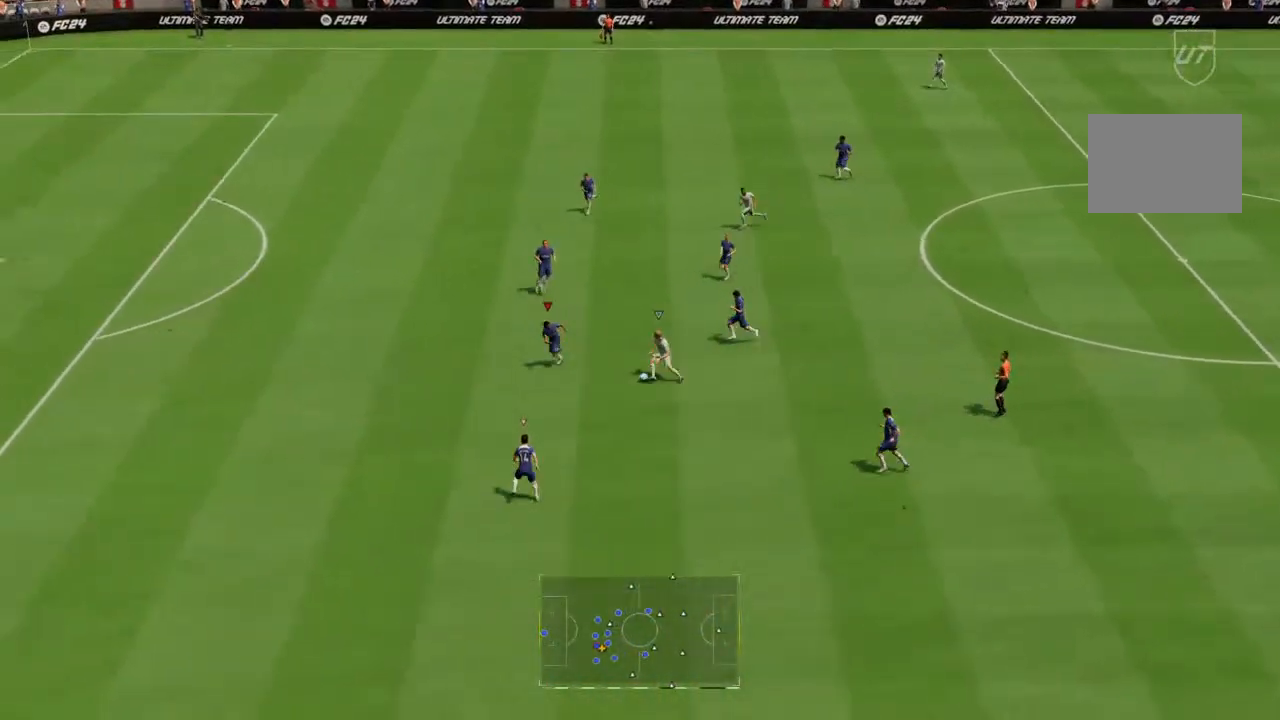
{"dt_ms": 500, "buttons": ["R2"], "left_stick": "down", "right_stick": "center", "events": [[67, "left_stick", "down"]]}
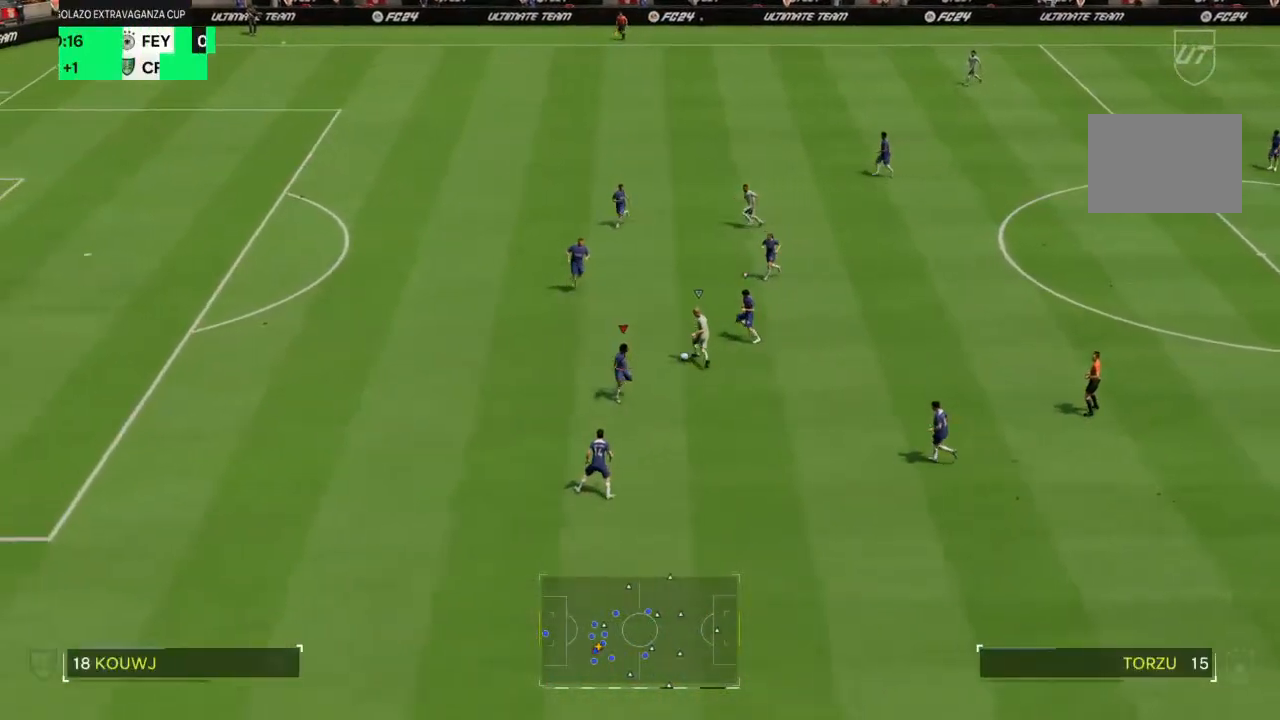
{"dt_ms": 500, "buttons": [], "left_stick": "down-left", "right_stick": "center", "events": [[33, "left_stick", "left"], [167, "R2", "up"], [233, "left_stick", "down-left"]]}
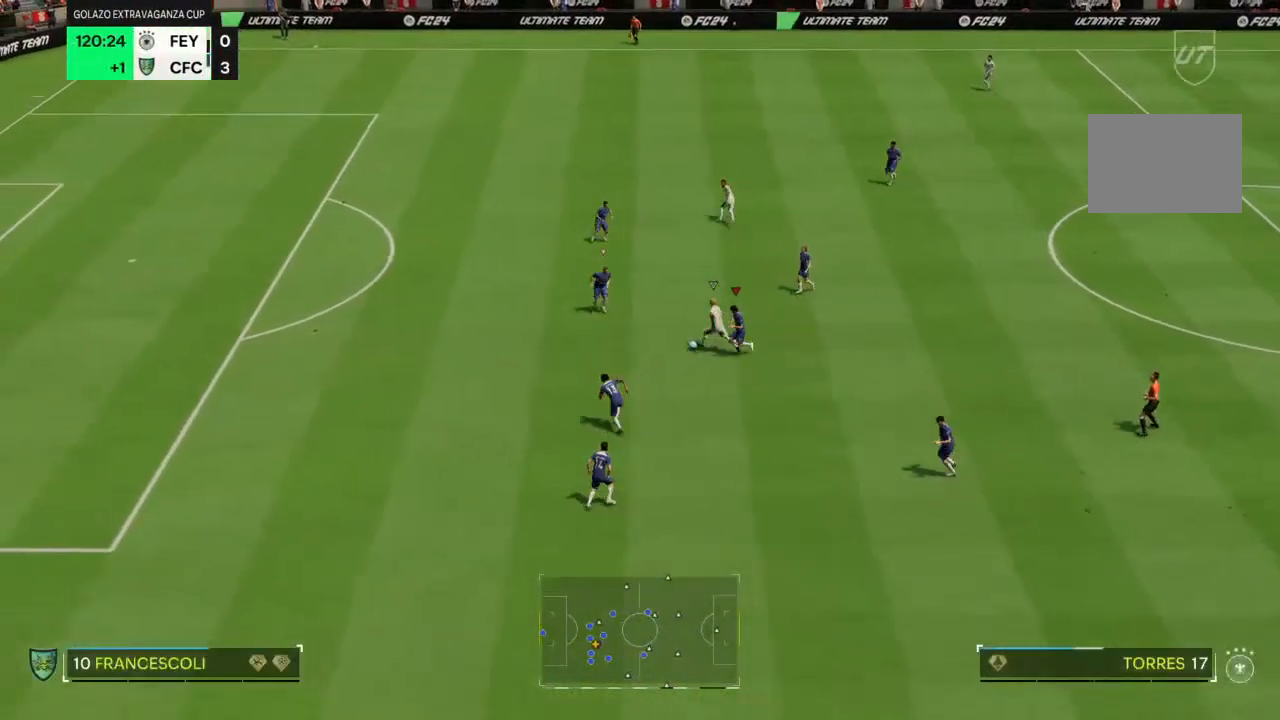
{"dt_ms": 500, "buttons": ["R2"], "left_stick": "down", "right_stick": "center", "events": [[33, "R2", "down"], [133, "left_stick", "left"], [500, "left_stick", "down"]]}
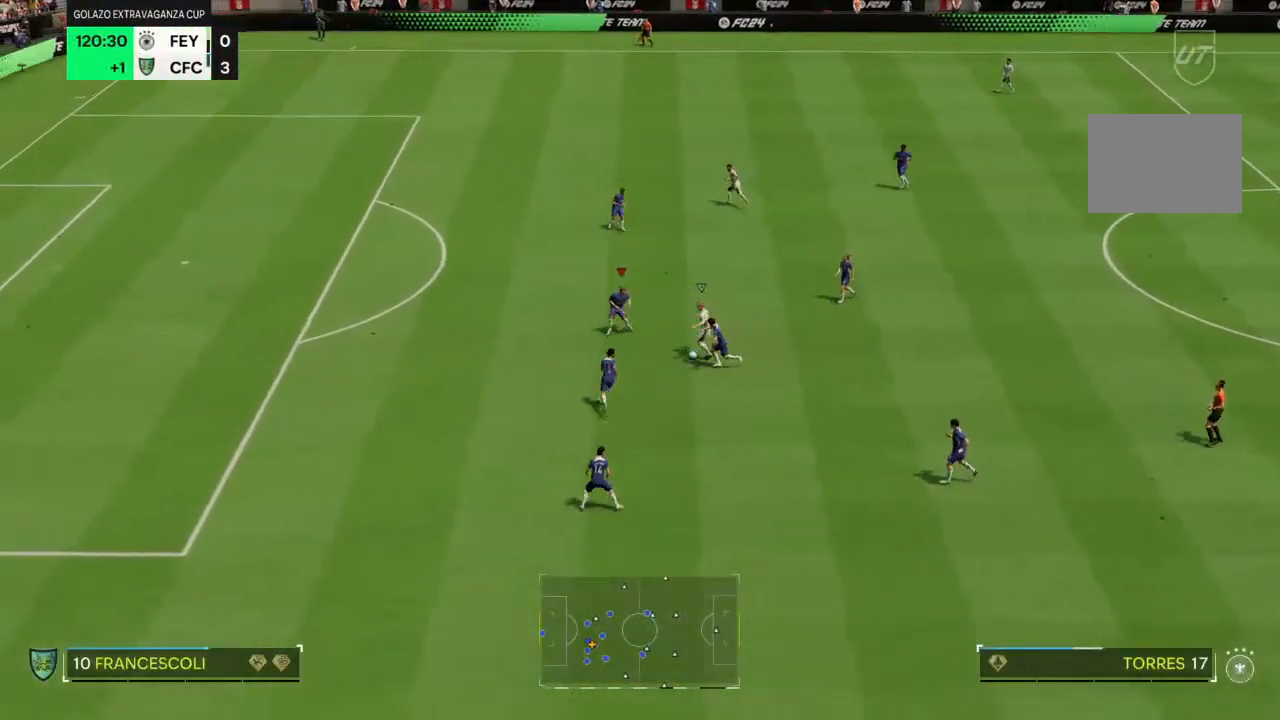
{"dt_ms": 1000, "buttons": [], "left_stick": "up-left", "right_stick": "center"}
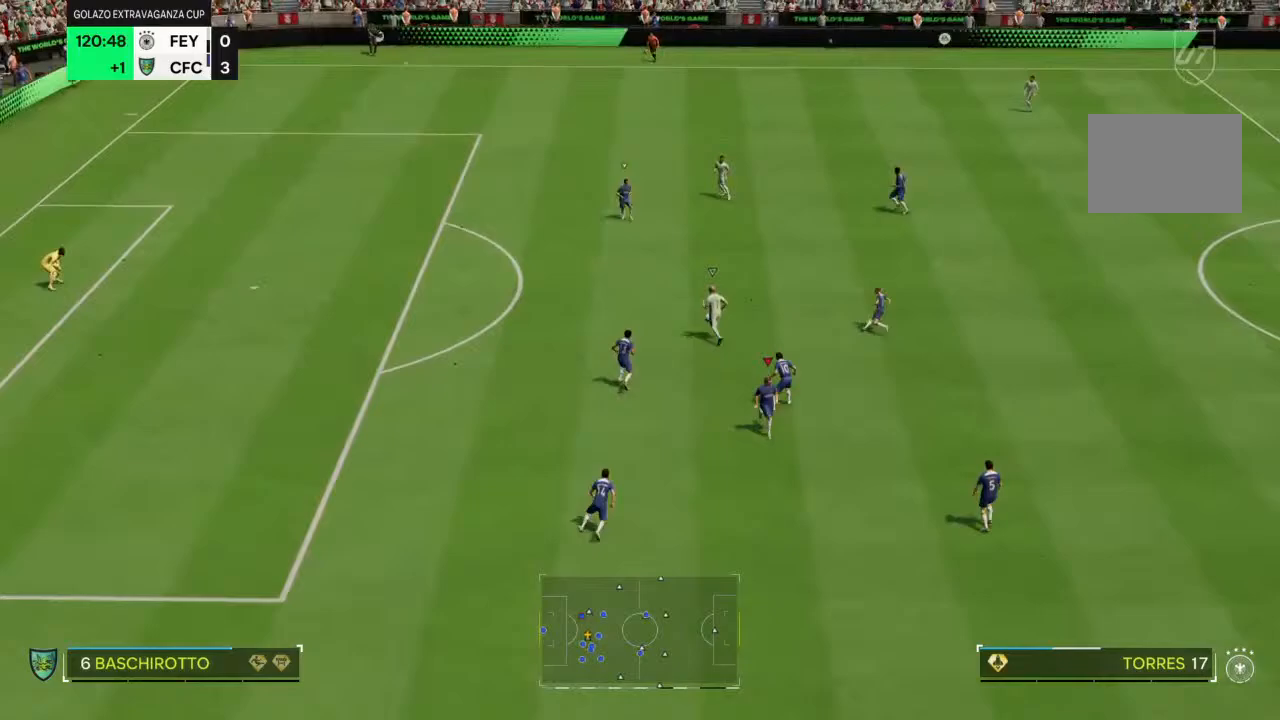
{"dt_ms": 500, "buttons": ["R2"], "left_stick": "up-left", "right_stick": "center", "events": [[67, "R2", "down"]]}
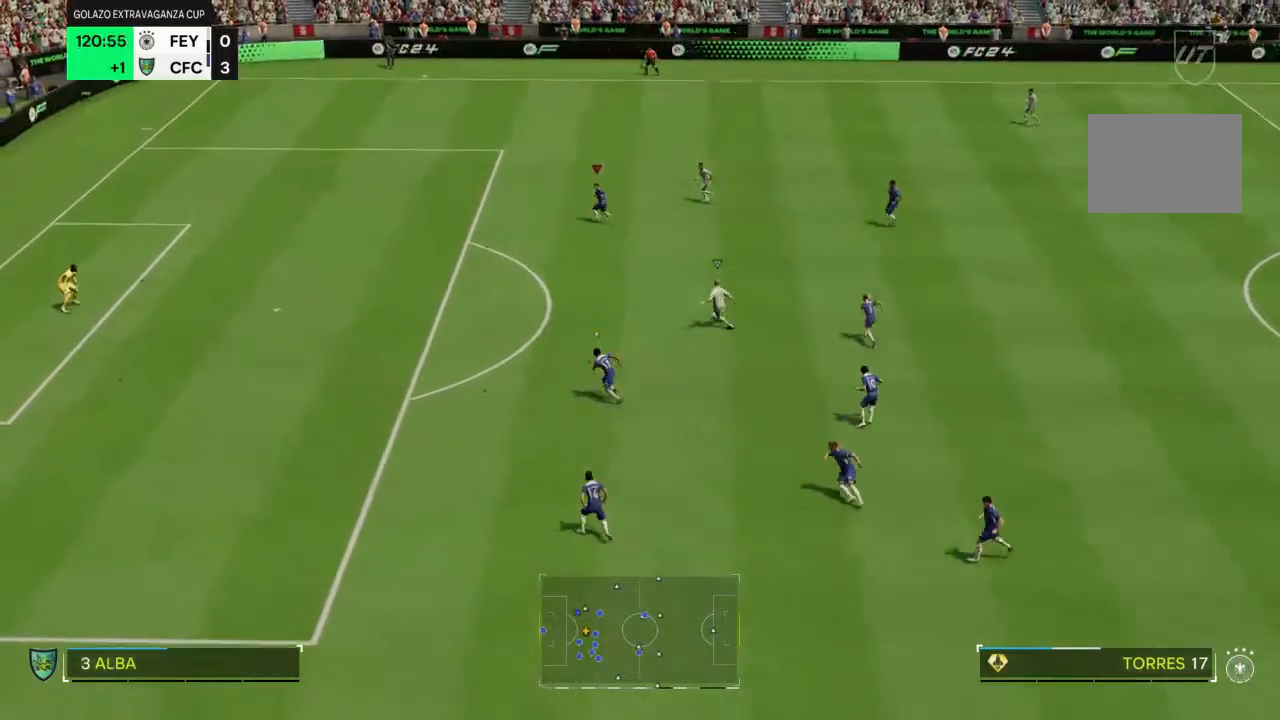
{"dt_ms": 500, "buttons": ["R2"], "left_stick": "up-left", "right_stick": "center", "events": []}
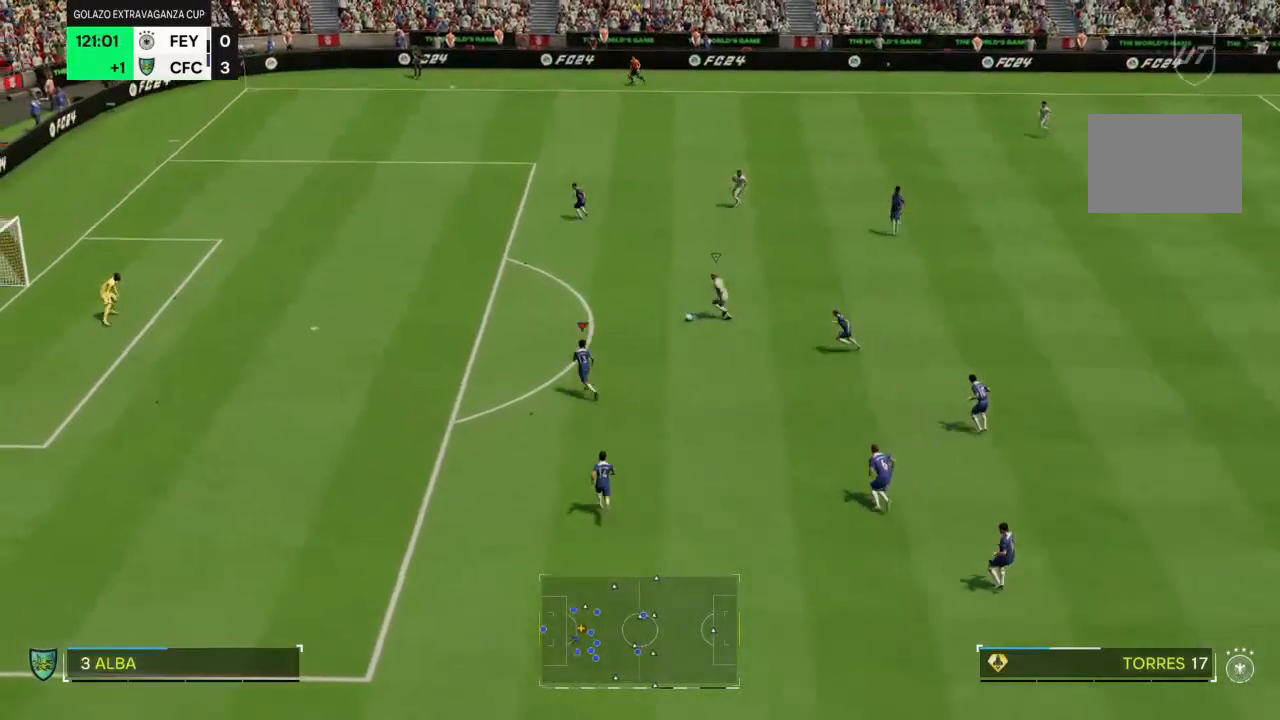
{"dt_ms": 500, "buttons": ["R2"], "left_stick": "up-left", "right_stick": "center", "events": [[133, "R2", "up"], [267, "R2", "down"]]}
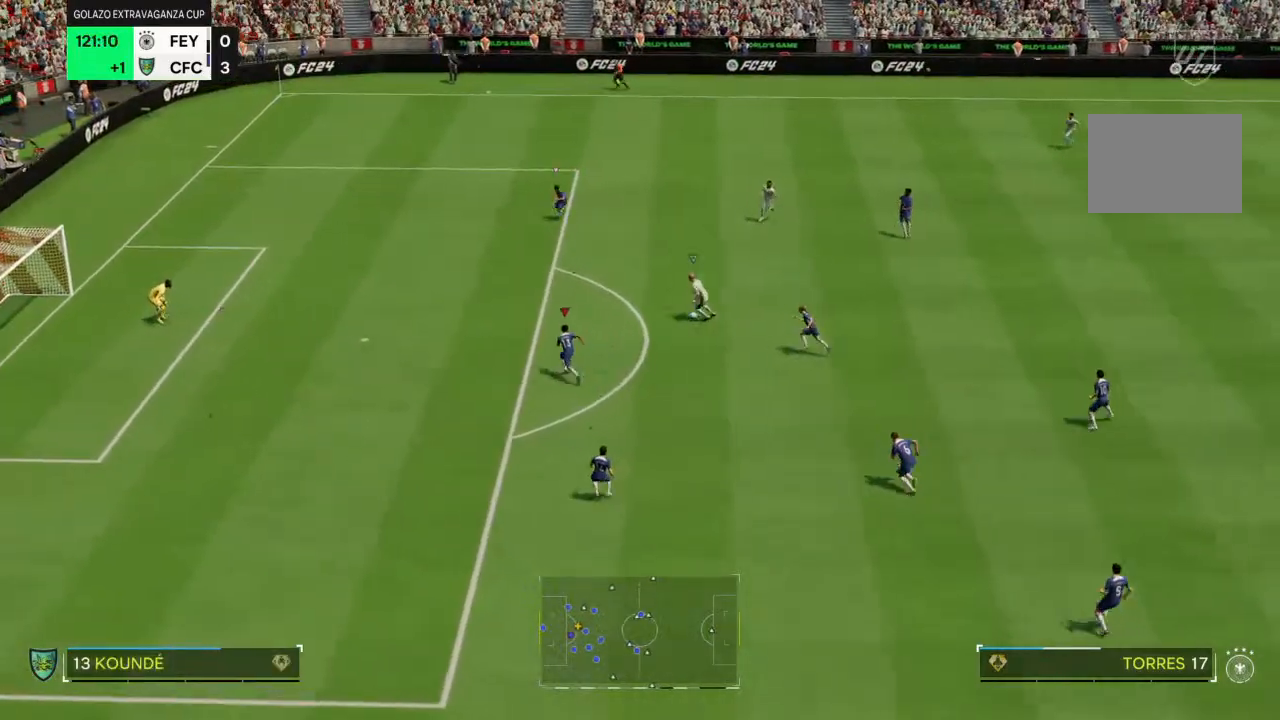
{"dt_ms": 500, "buttons": ["R2"], "left_stick": "up-left", "right_stick": "center", "events": []}
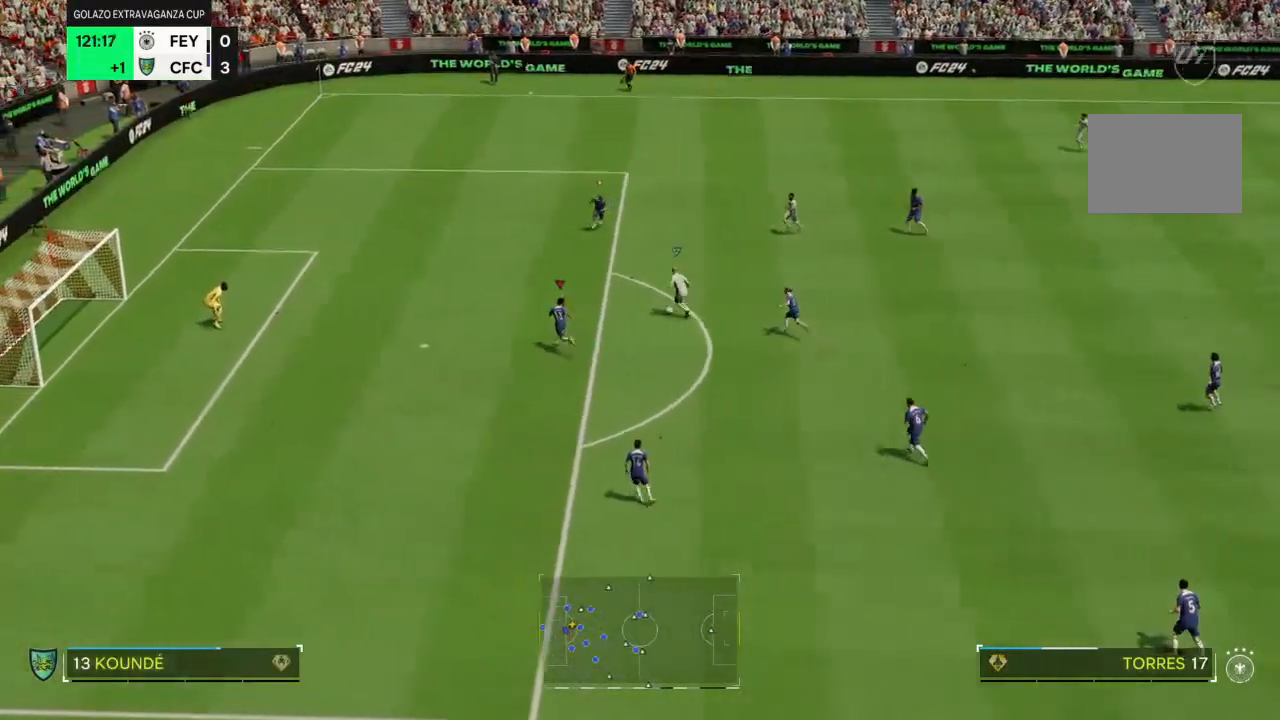
{"dt_ms": 1000, "buttons": [], "left_stick": "center", "right_stick": "center"}
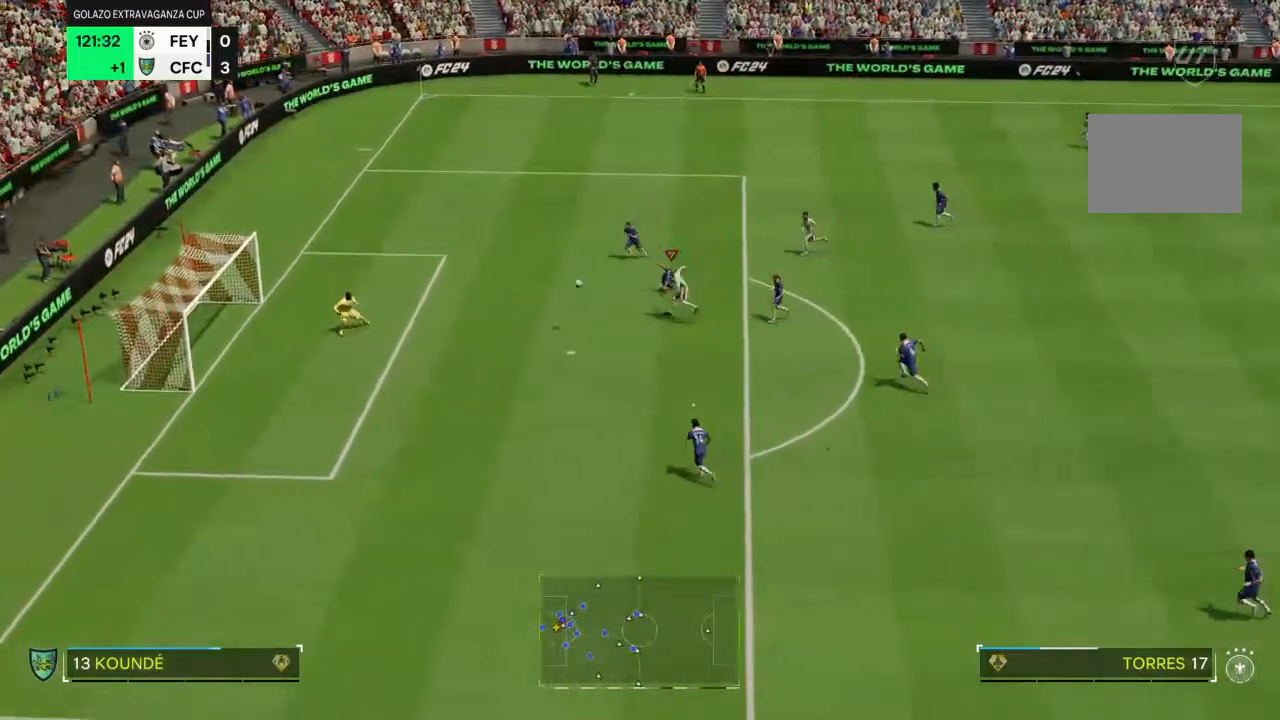
{"dt_ms": 500, "buttons": [], "left_stick": "center", "right_stick": "center", "events": []}
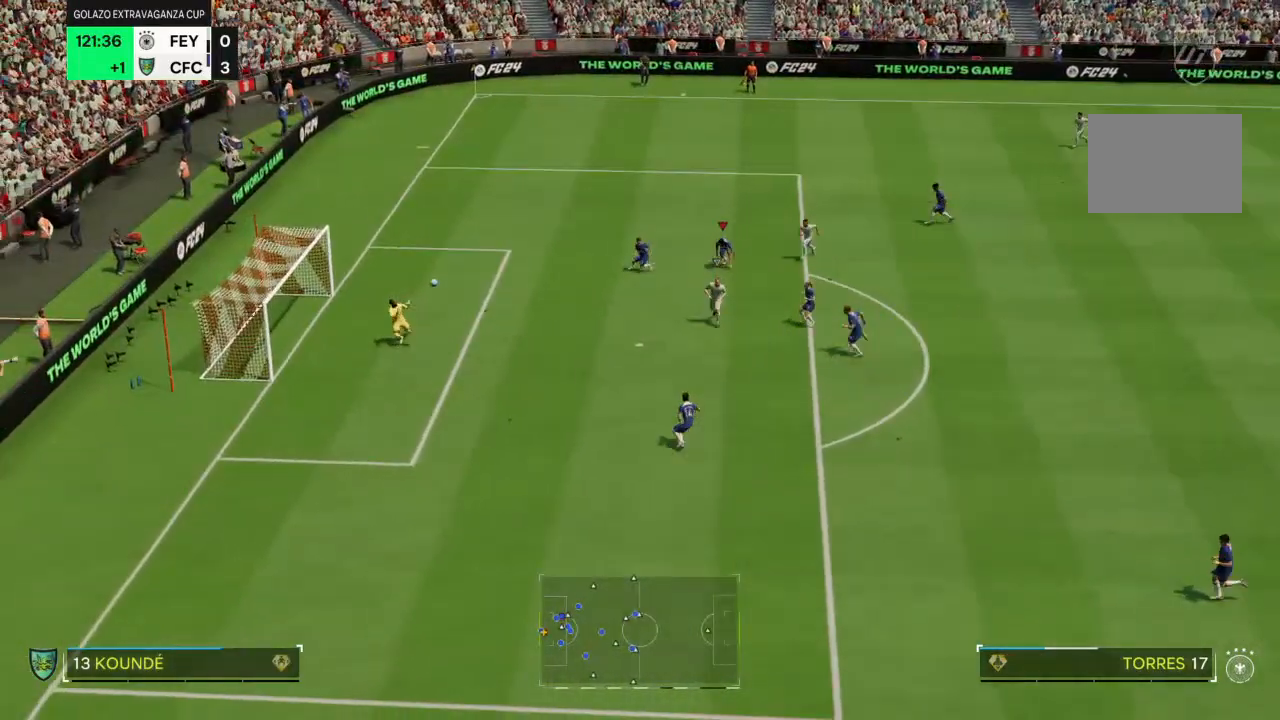
{"dt_ms": 500, "buttons": [], "left_stick": "center", "right_stick": "center", "events": []}
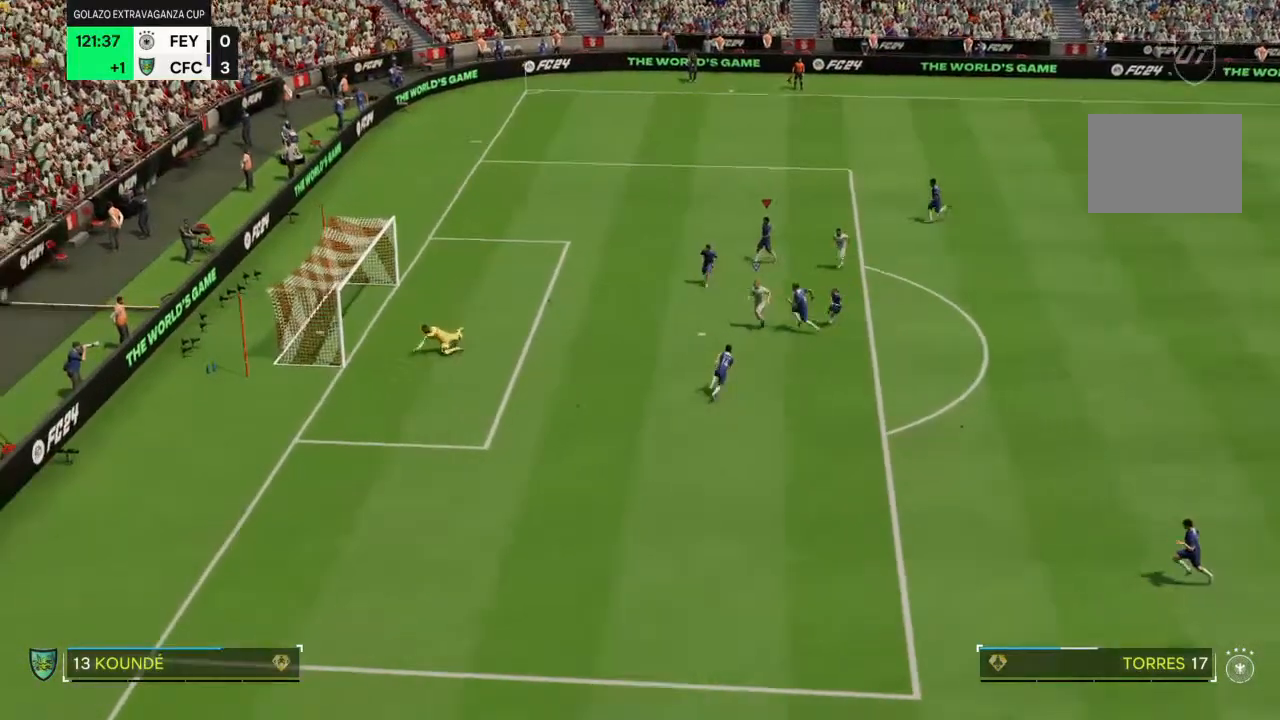
{"dt_ms": 500, "buttons": [], "left_stick": "center", "right_stick": "center", "events": []}
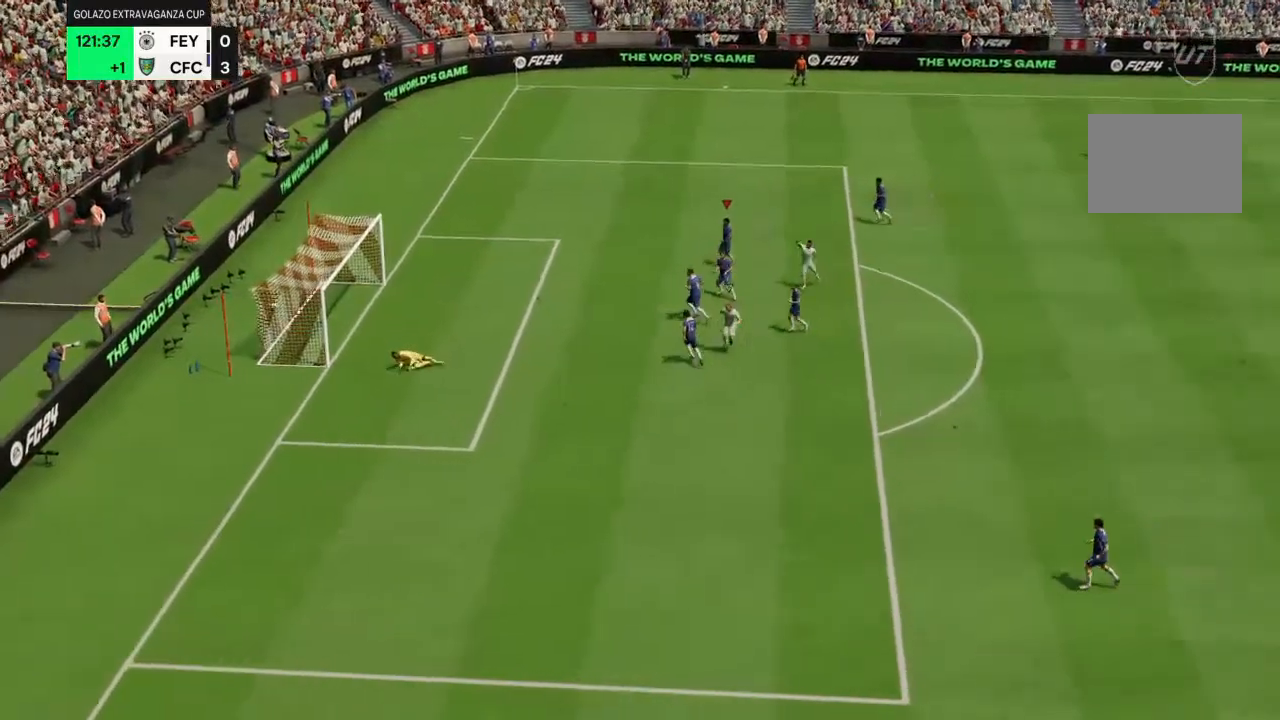
{"dt_ms": 500, "buttons": [], "left_stick": "center", "right_stick": "center", "events": []}
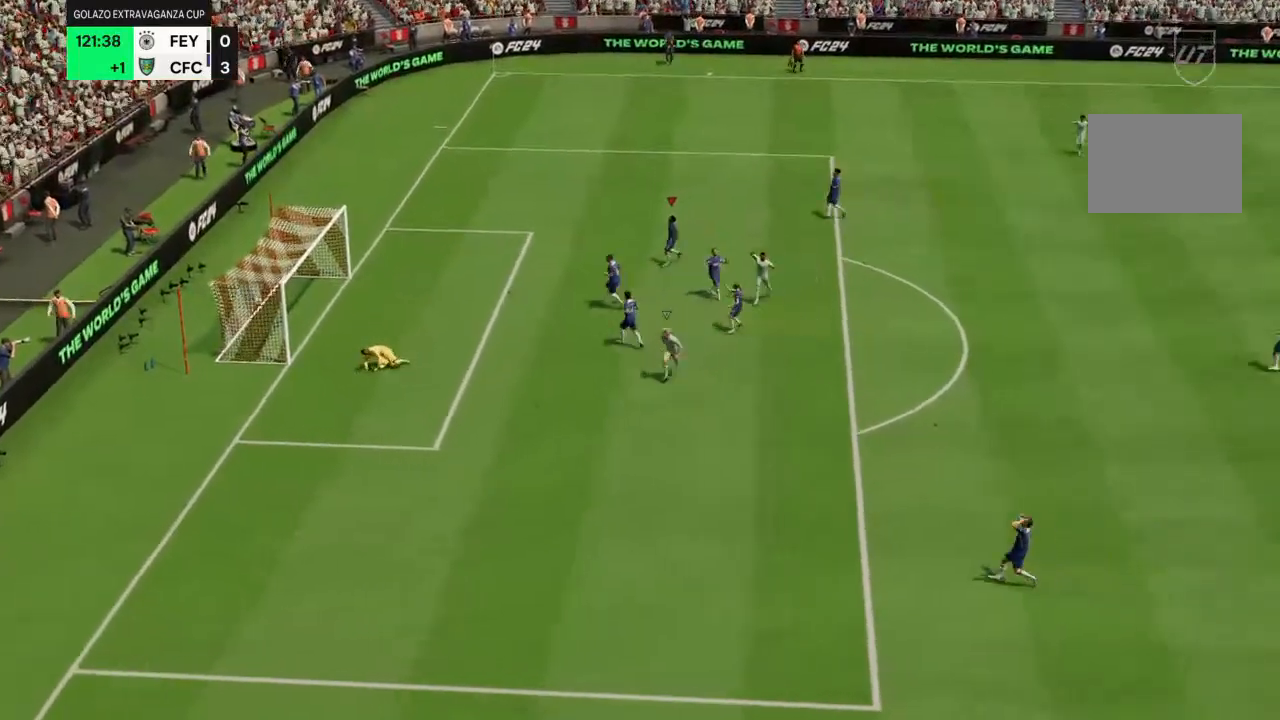
{"dt_ms": 500, "buttons": [], "left_stick": "center", "right_stick": "center", "events": []}
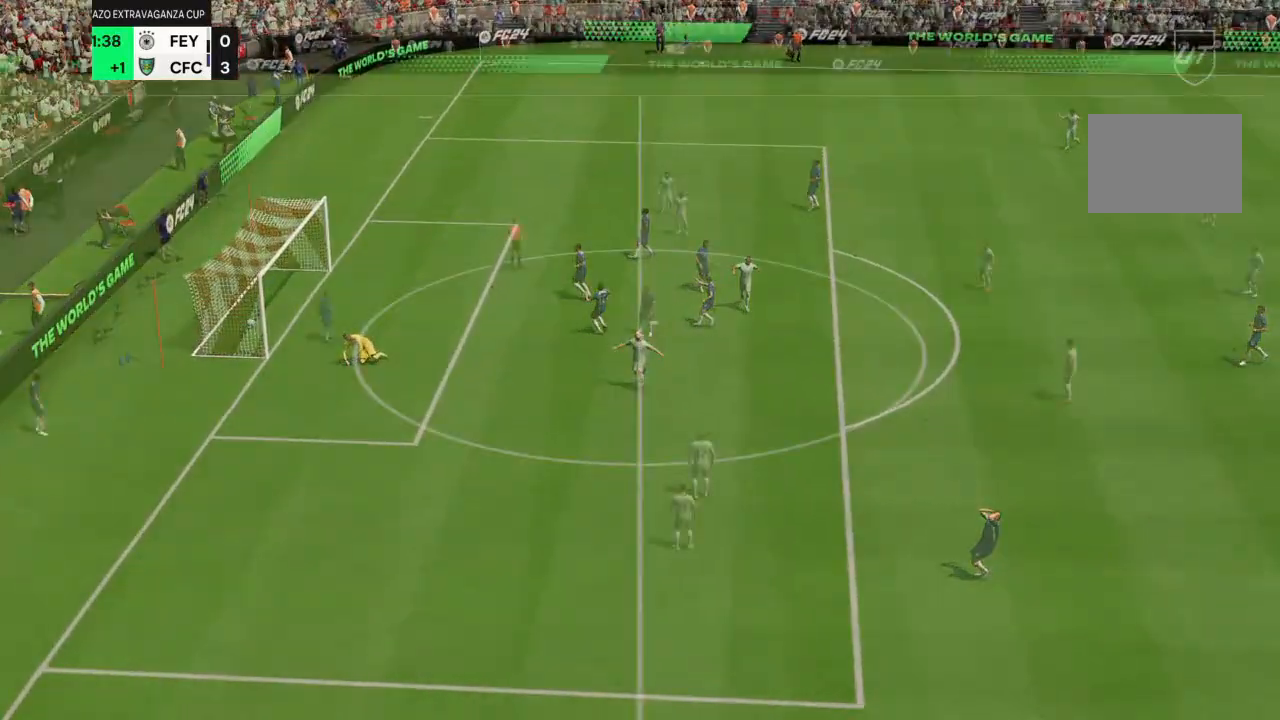
{"dt_ms": 500, "buttons": [], "left_stick": "center", "right_stick": "center", "events": []}
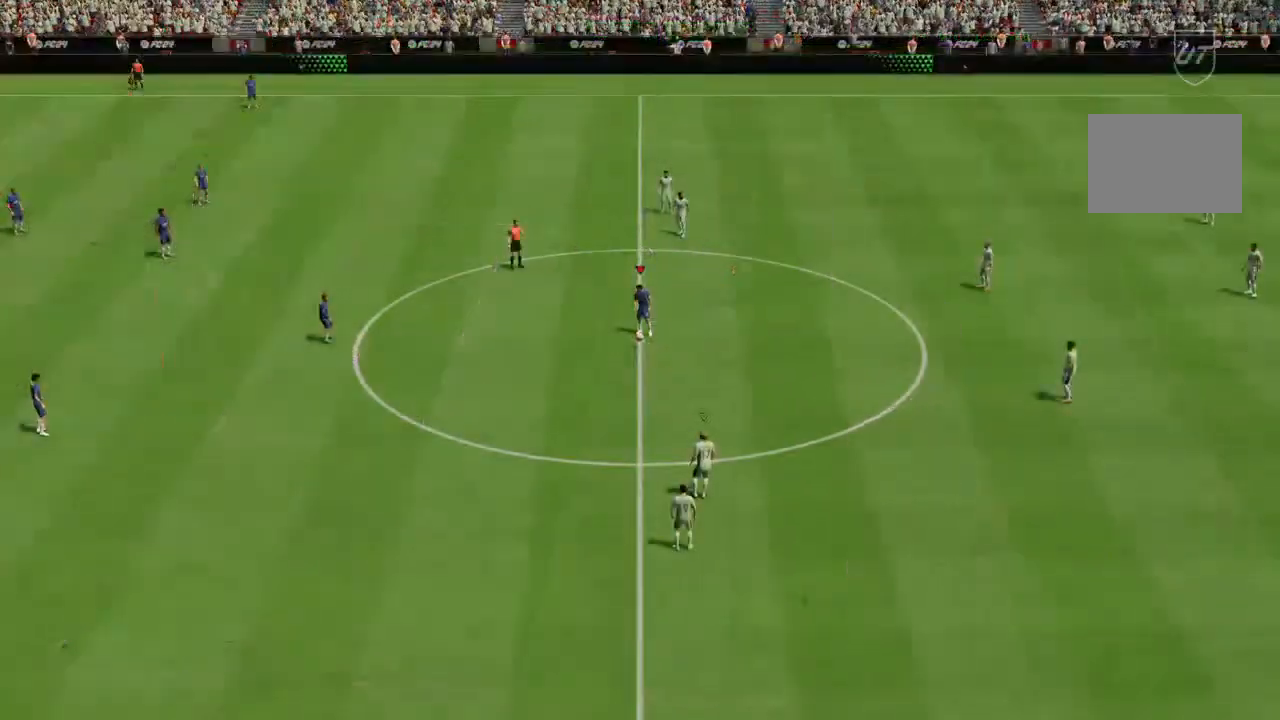
{"dt_ms": 500, "buttons": [], "left_stick": "center", "right_stick": "center", "events": []}
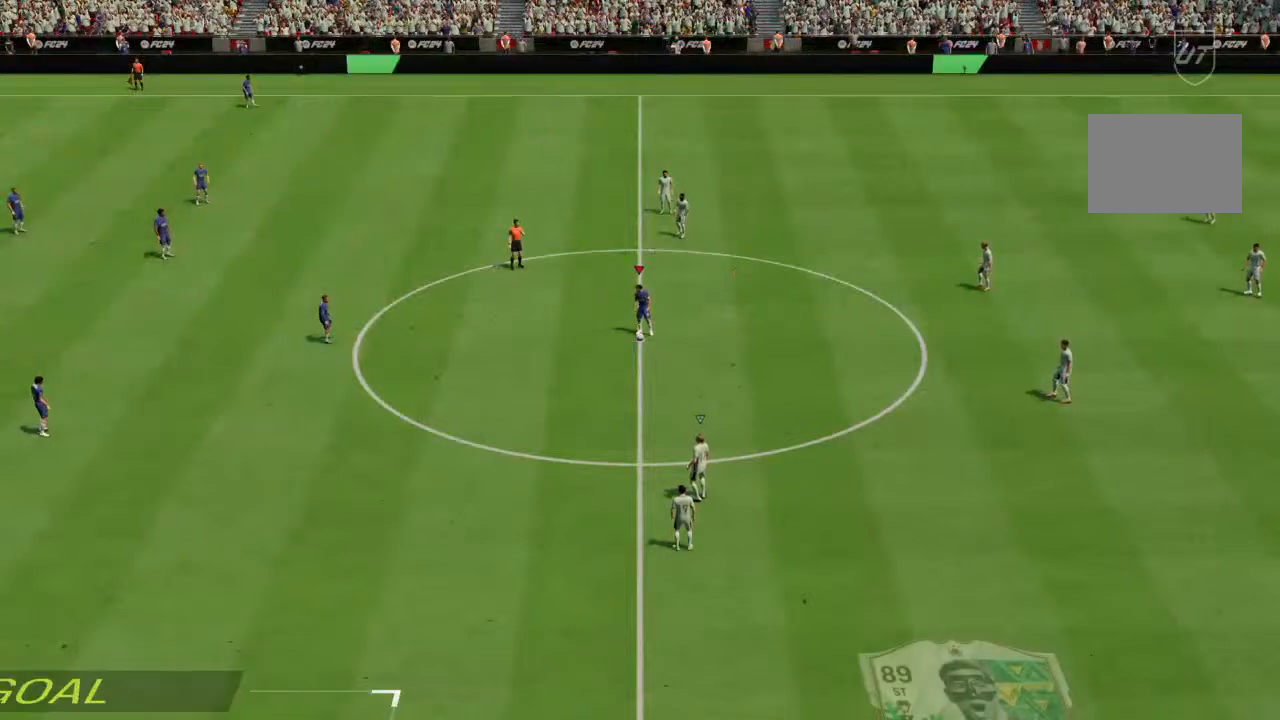
{"dt_ms": 500, "buttons": [], "left_stick": "left", "right_stick": "center", "events": [[200, "left_stick", "left"], [300, "CROSS", "down"], [433, "CROSS", "up"]]}
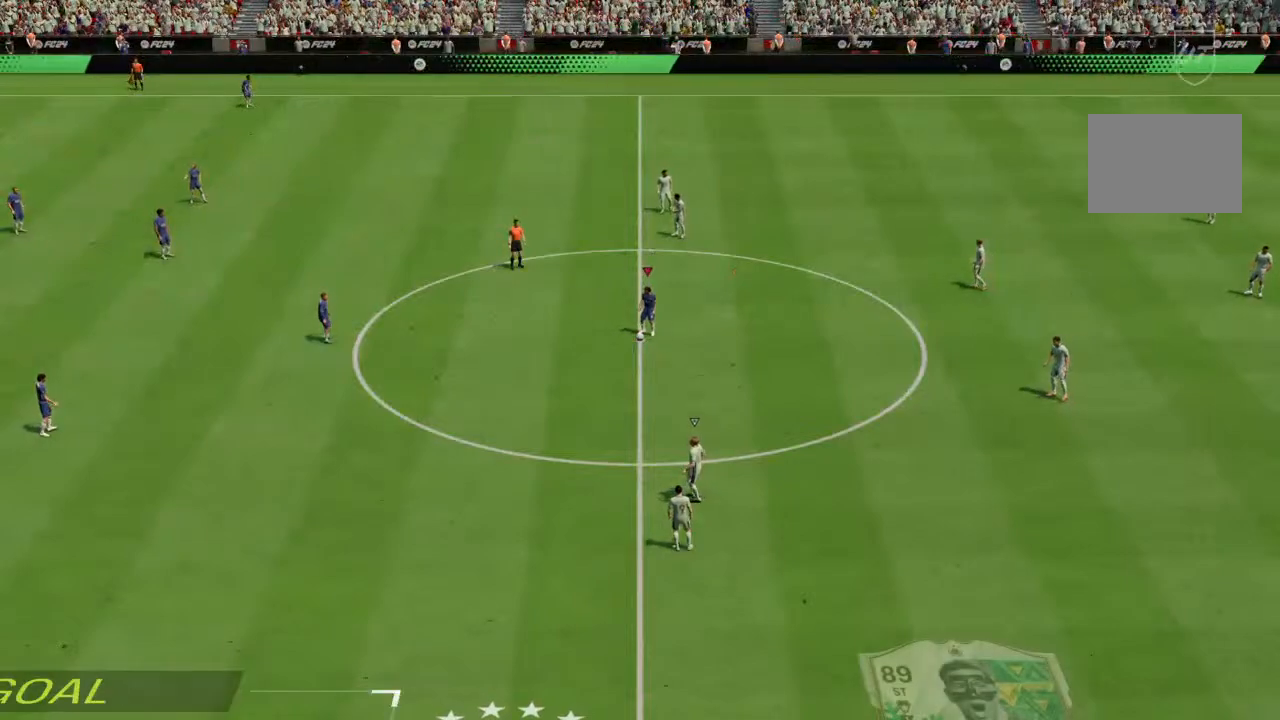
{"dt_ms": 500, "buttons": [], "left_stick": "center", "right_stick": "center", "events": [[100, "left_stick", "center"]]}
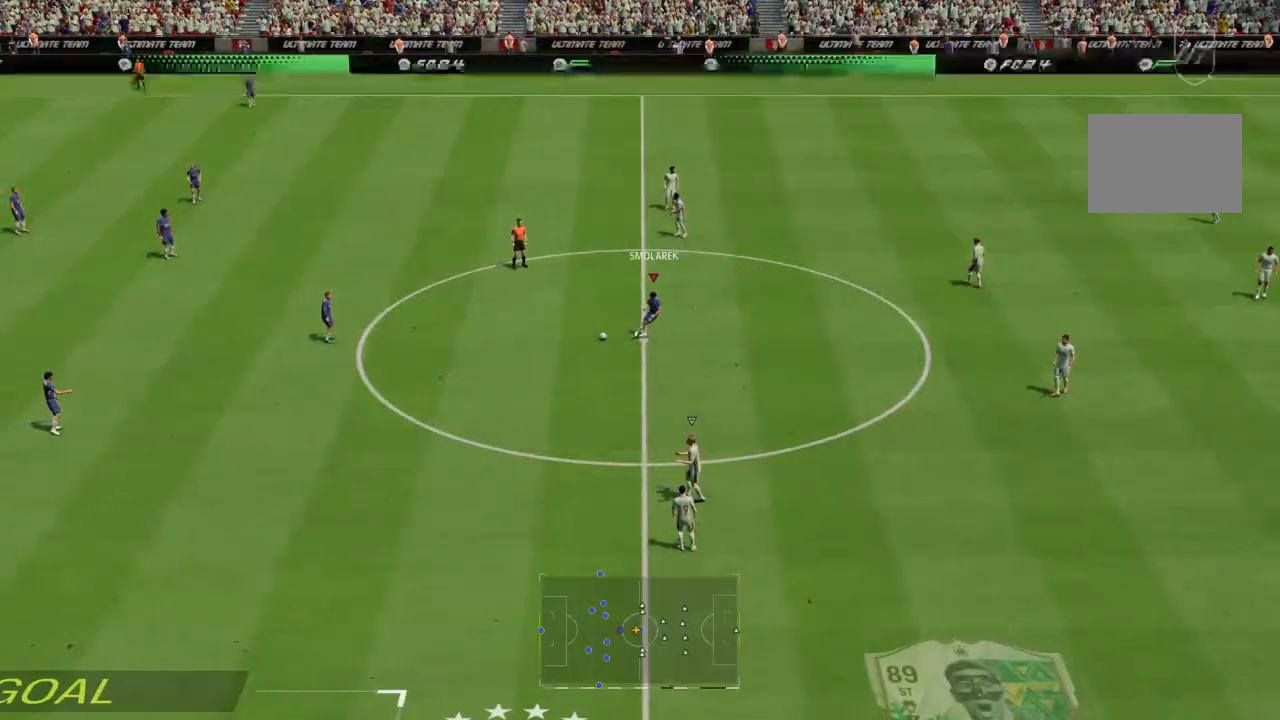
{"dt_ms": 500, "buttons": [], "left_stick": "center", "right_stick": "center", "events": []}
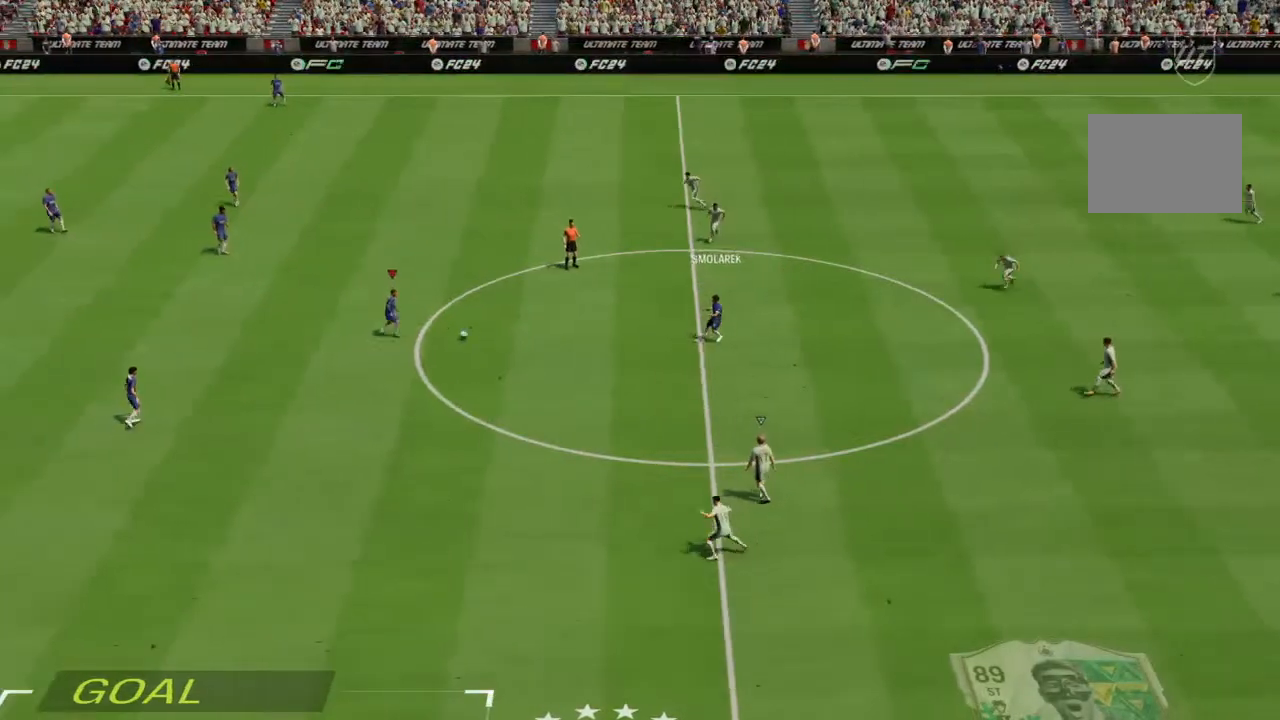
{"dt_ms": 500, "buttons": [], "left_stick": "down", "right_stick": "center", "events": [[233, "left_stick", "down"]]}
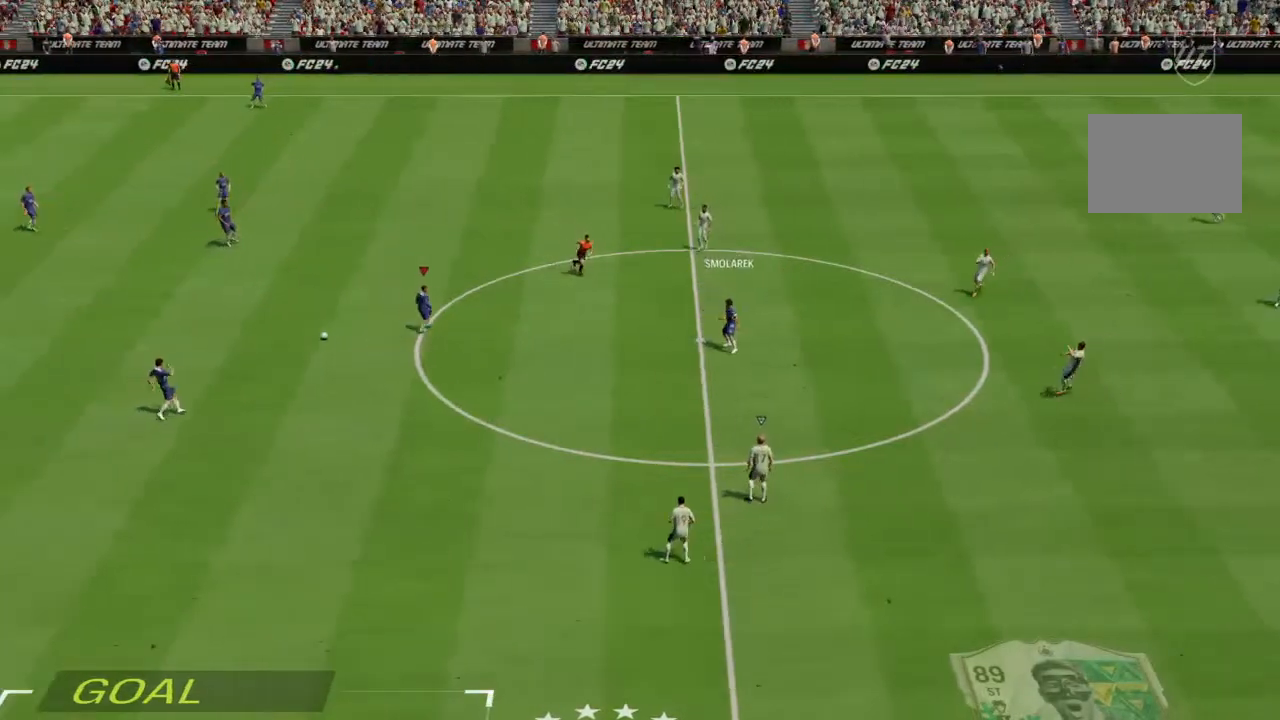
{"dt_ms": 500, "buttons": [], "left_stick": "center", "right_stick": "center", "events": [[167, "left_stick", "center"]]}
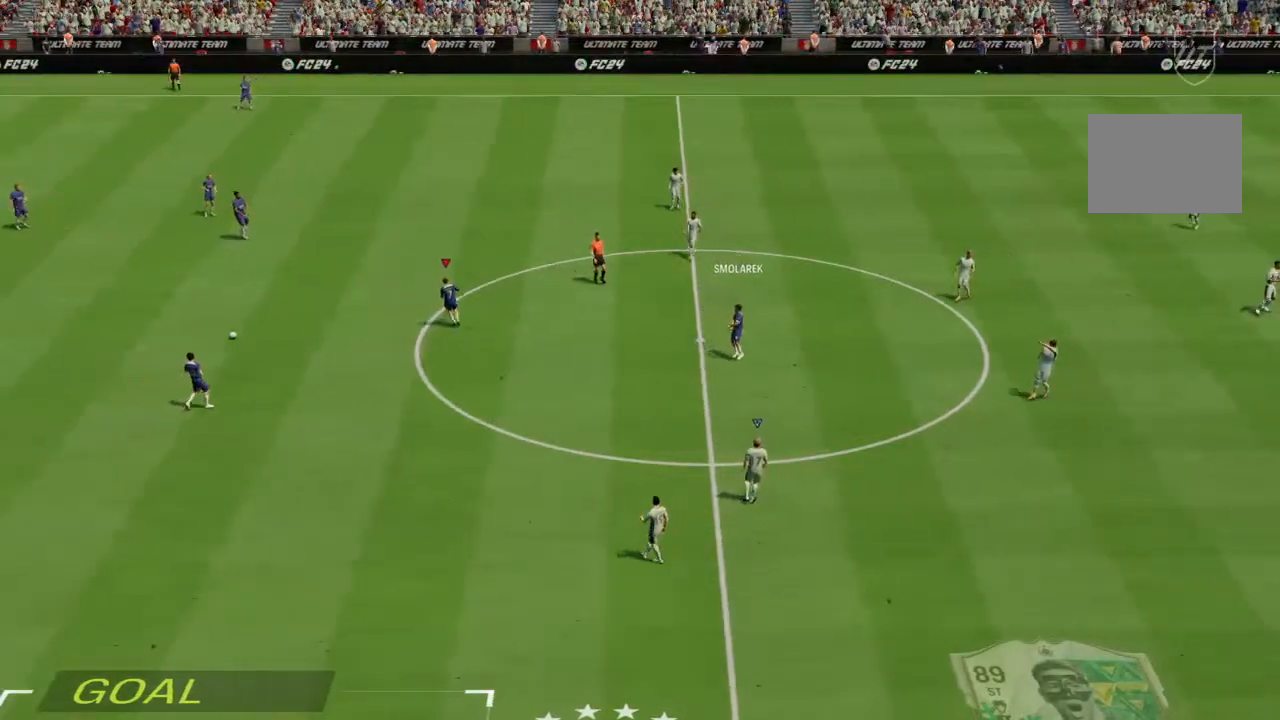
{"dt_ms": 500, "buttons": [], "left_stick": "center", "right_stick": "center", "events": []}
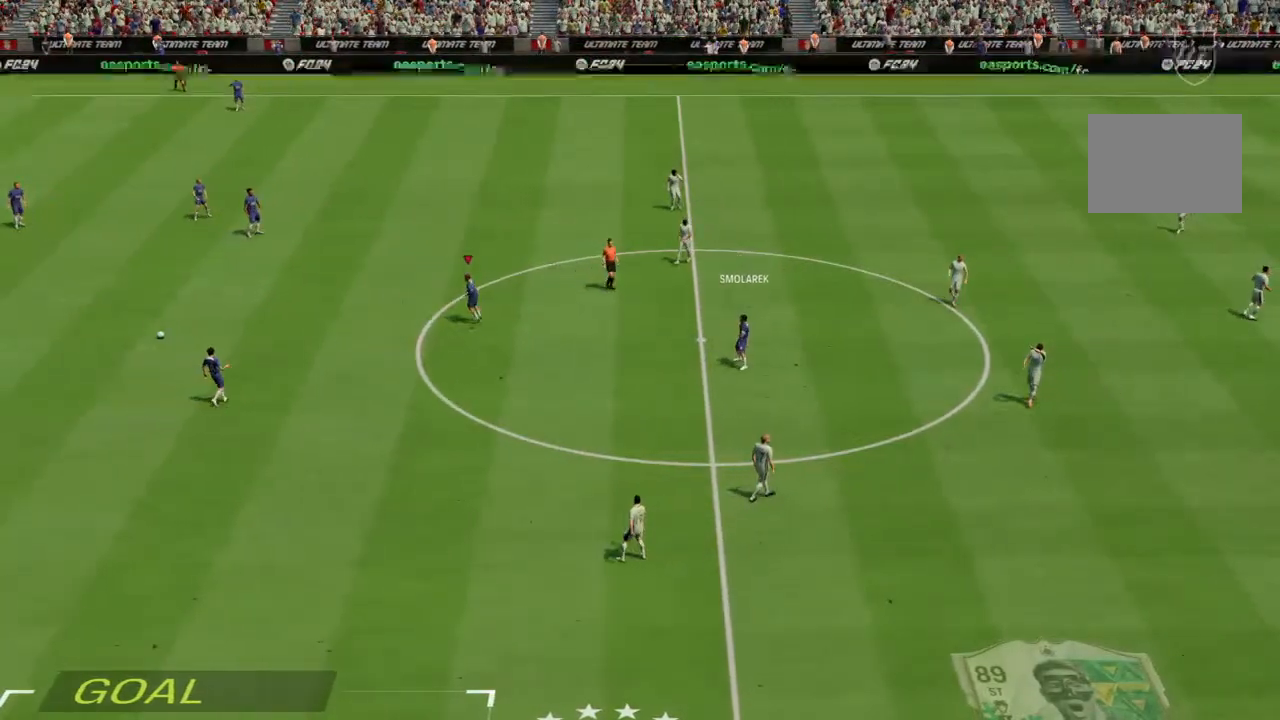
{"dt_ms": 500, "buttons": [], "left_stick": "center", "right_stick": "center", "events": []}
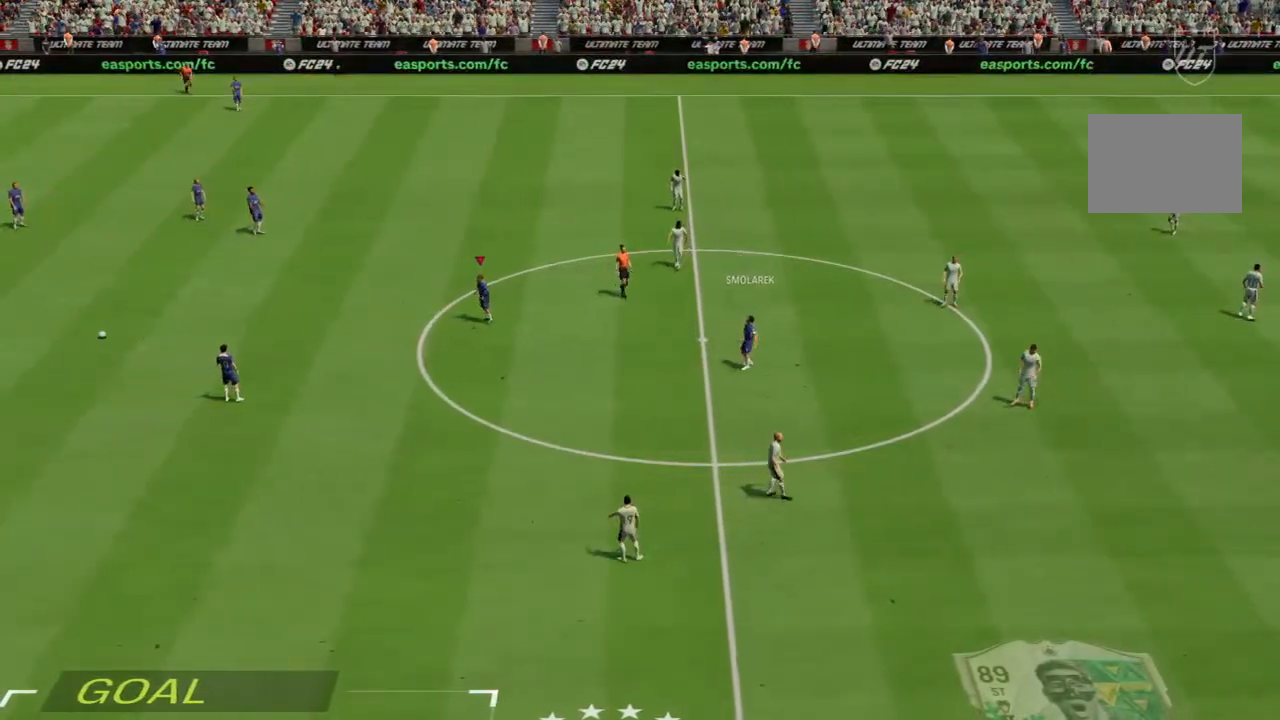
{"dt_ms": 500, "buttons": [], "left_stick": "center", "right_stick": "center", "events": []}
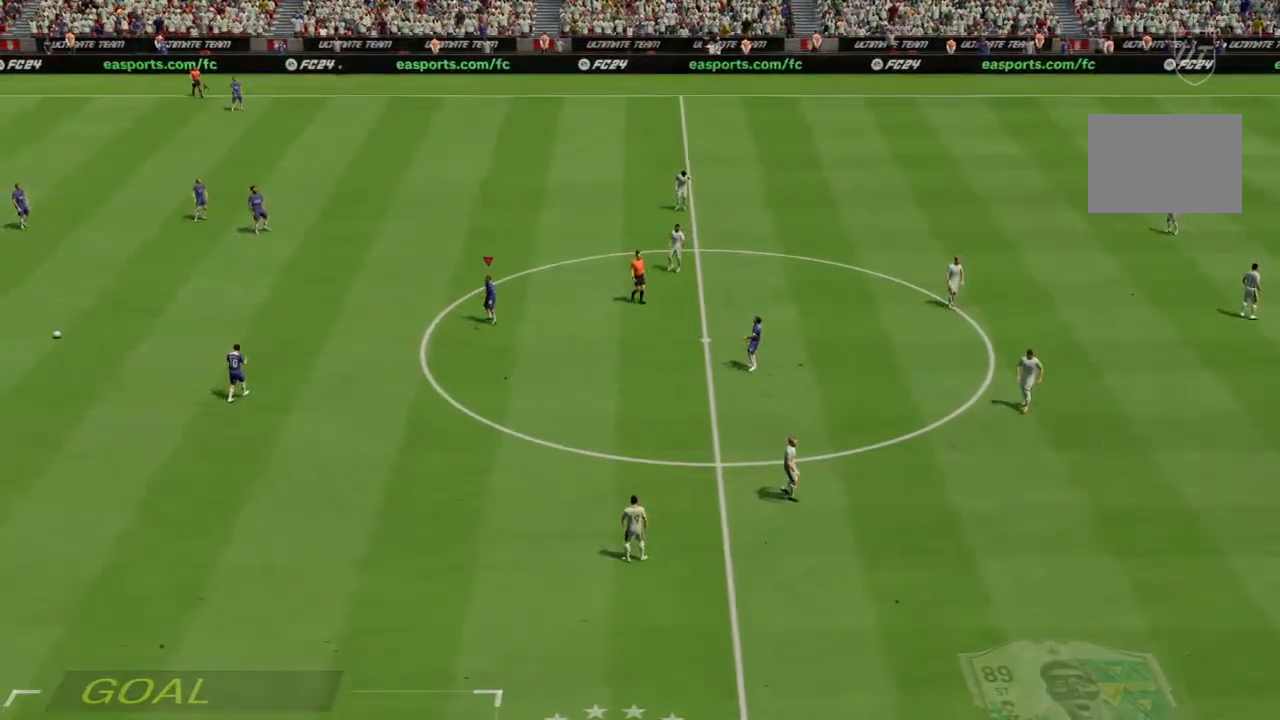
{"dt_ms": 500, "buttons": [], "left_stick": "center", "right_stick": "center", "events": []}
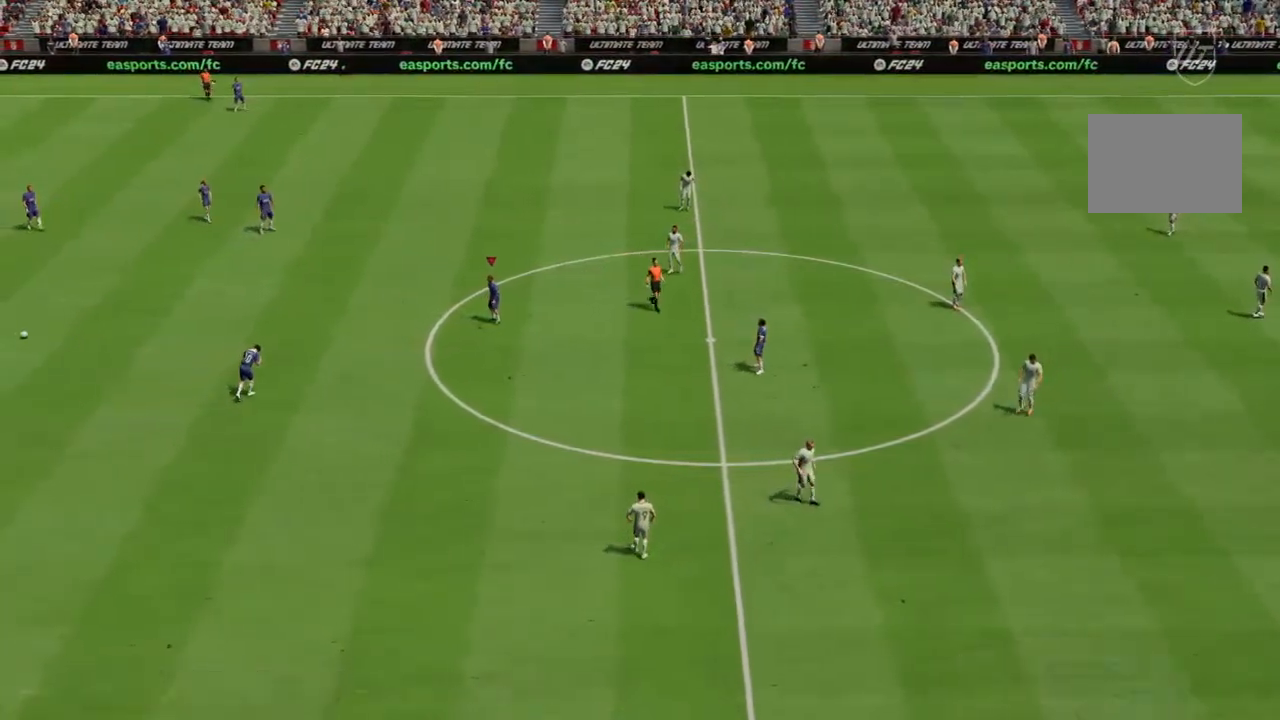
{"dt_ms": 500, "buttons": [], "left_stick": "center", "right_stick": "center", "events": []}